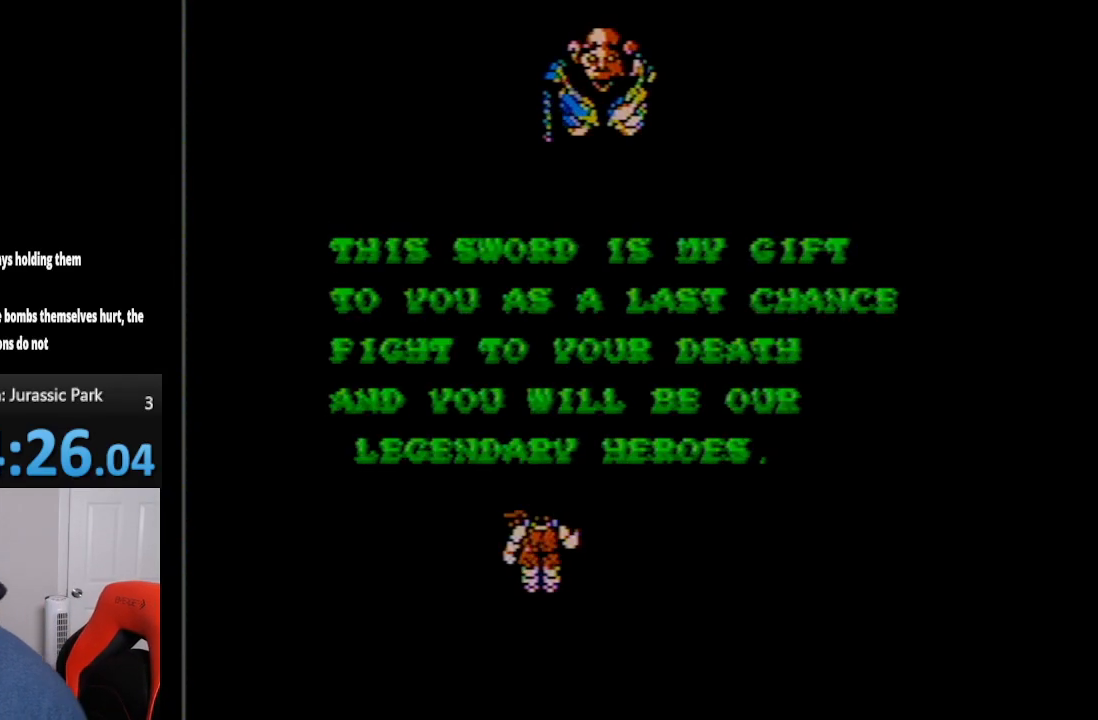
Gameplay with a controller (Nintendo layout); each line is a JSON object with the inputs held at the frame after it. "events" lists button and stick changes between this image and that frame as [ms after this image, input, new state], when the widget could be followed in between. Not read: L3 R3.
{"buttons": [], "events": [[200, "START", "down"], [383, "START", "up"]]}
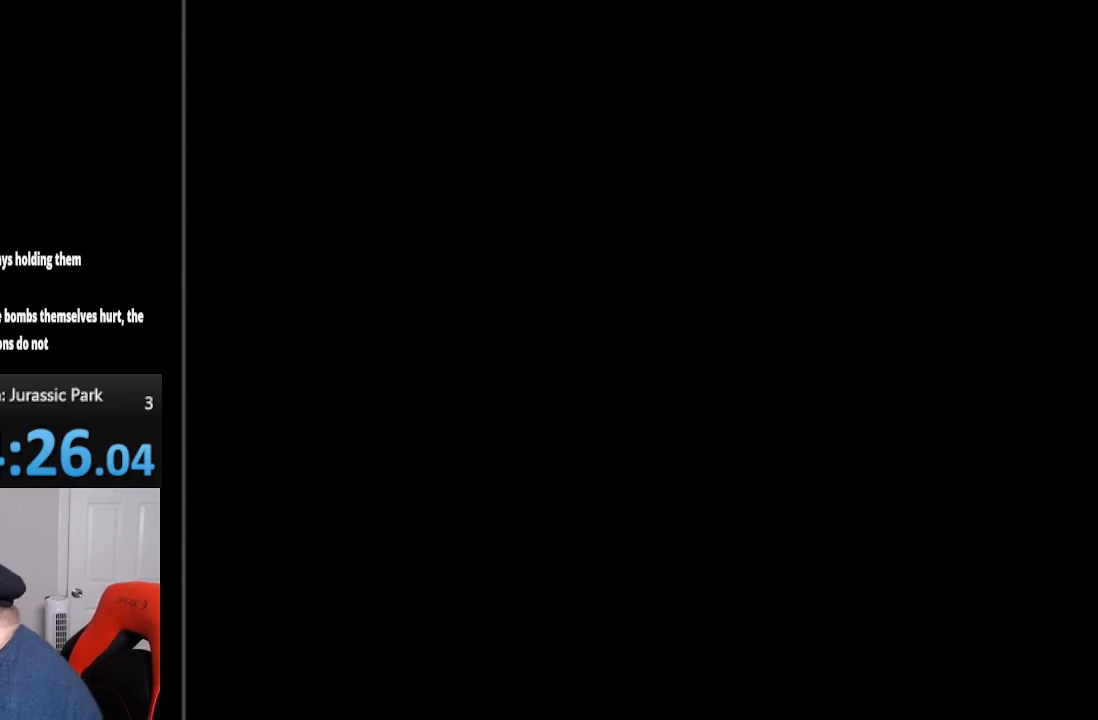
{"buttons": [], "events": [[50, "A", "down"], [200, "A", "up"]]}
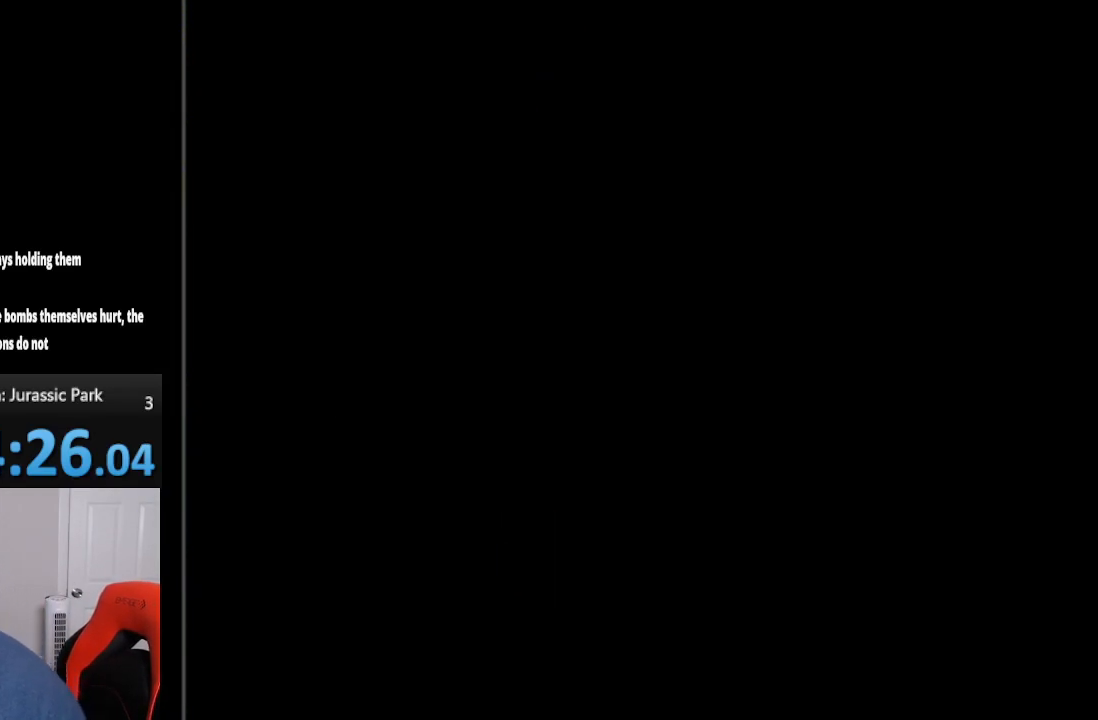
{"buttons": [], "events": []}
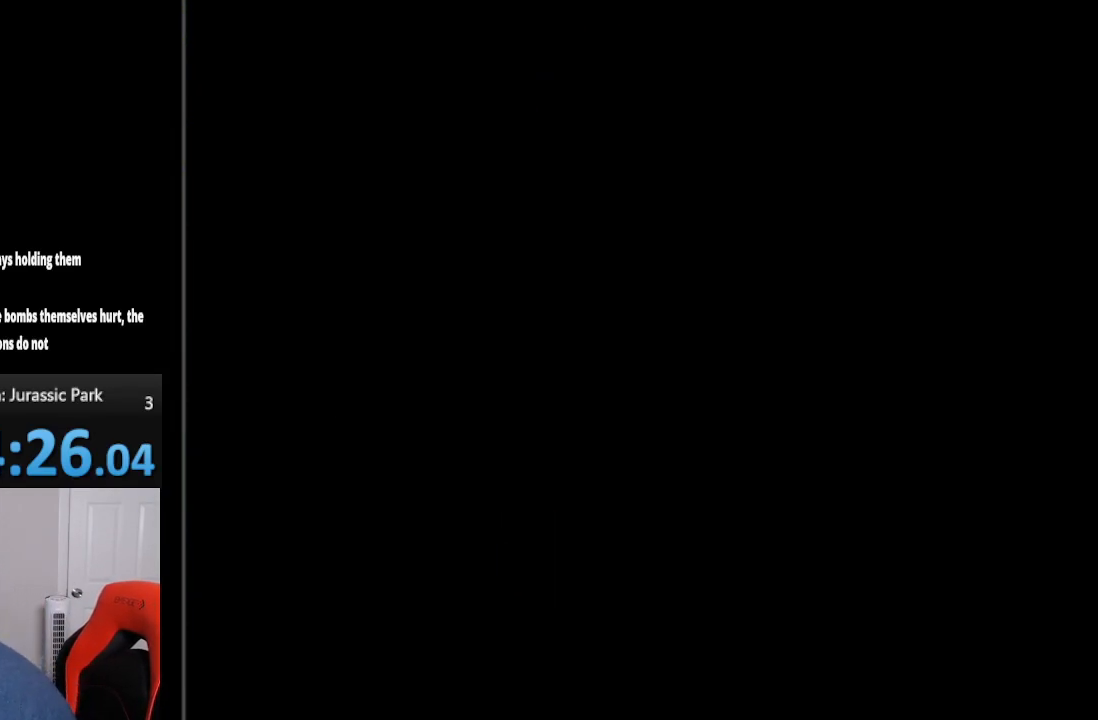
{"buttons": [], "events": []}
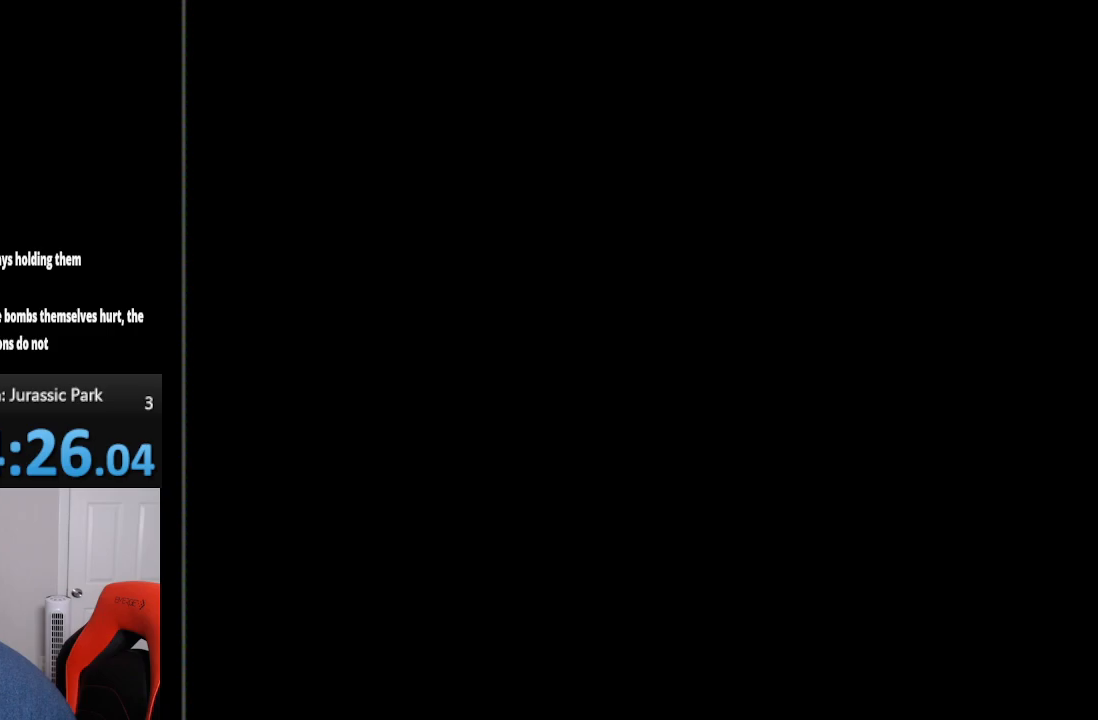
{"buttons": [], "events": []}
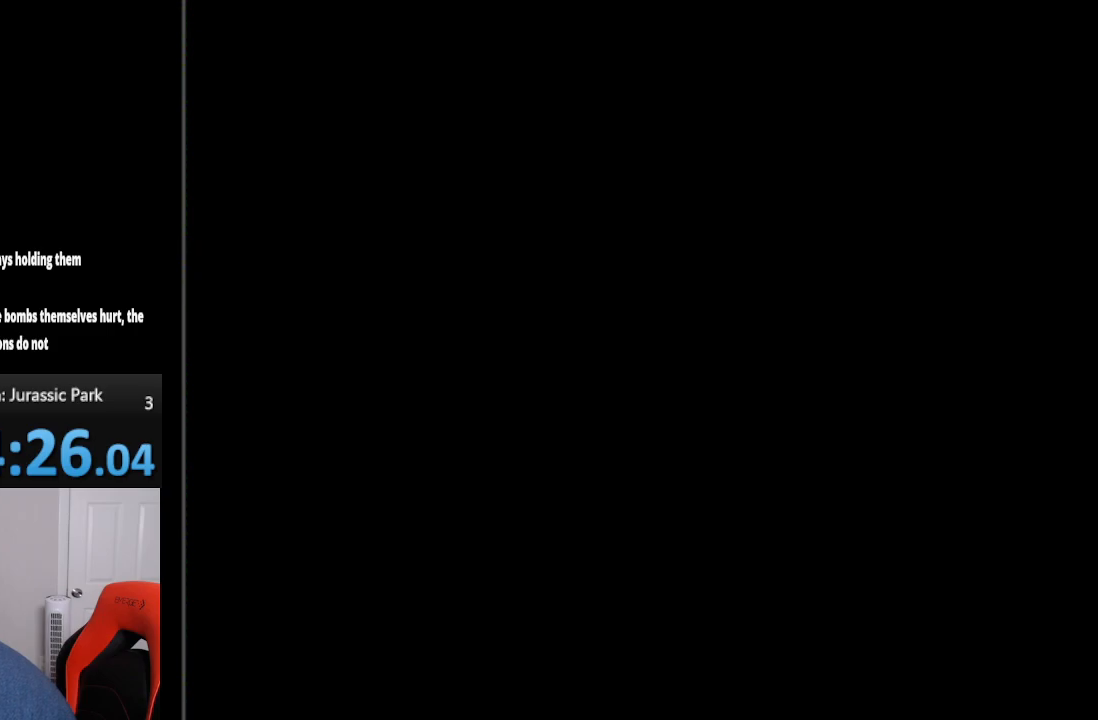
{"buttons": [], "events": []}
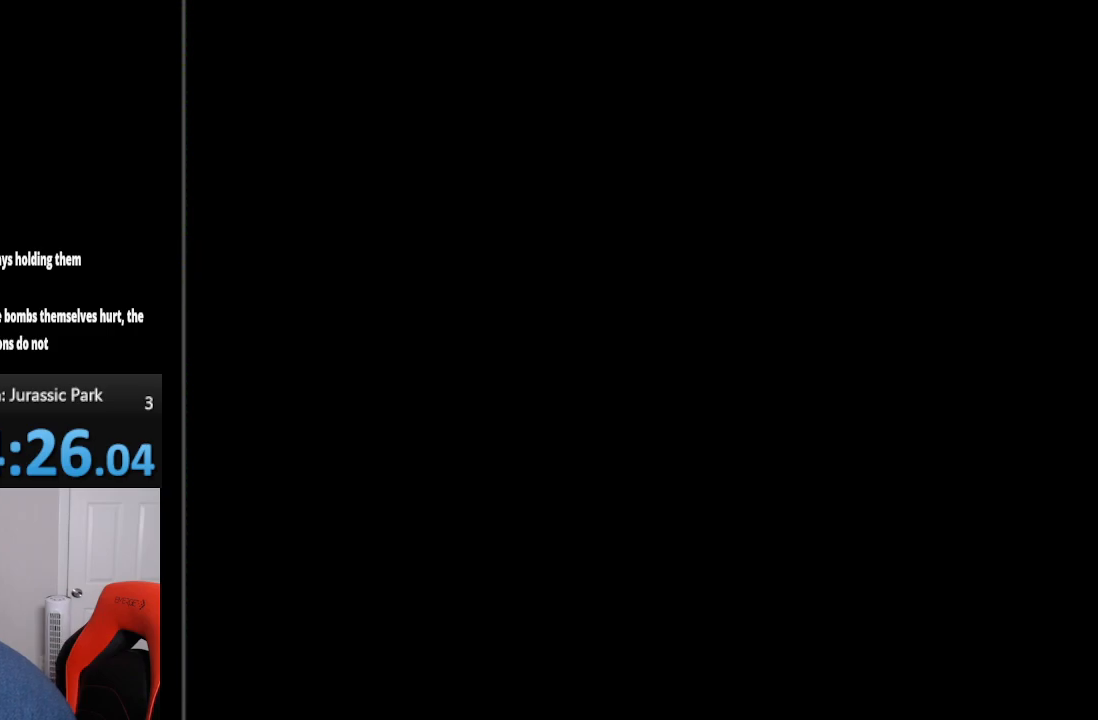
{"buttons": [], "events": []}
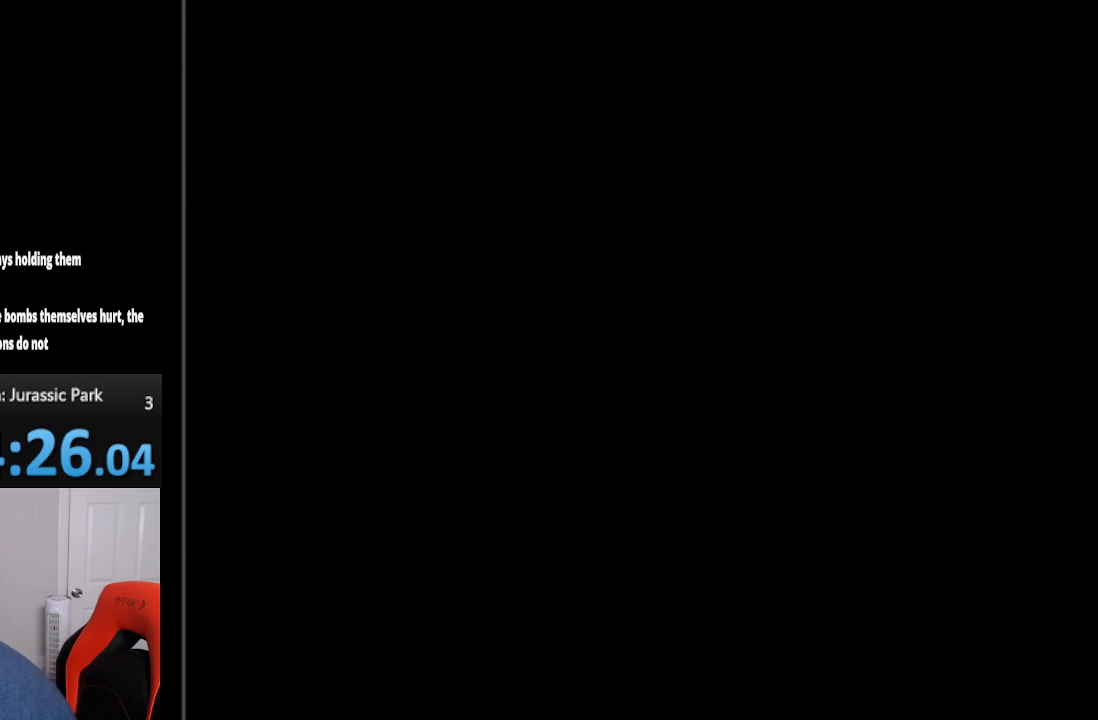
{"buttons": [], "events": []}
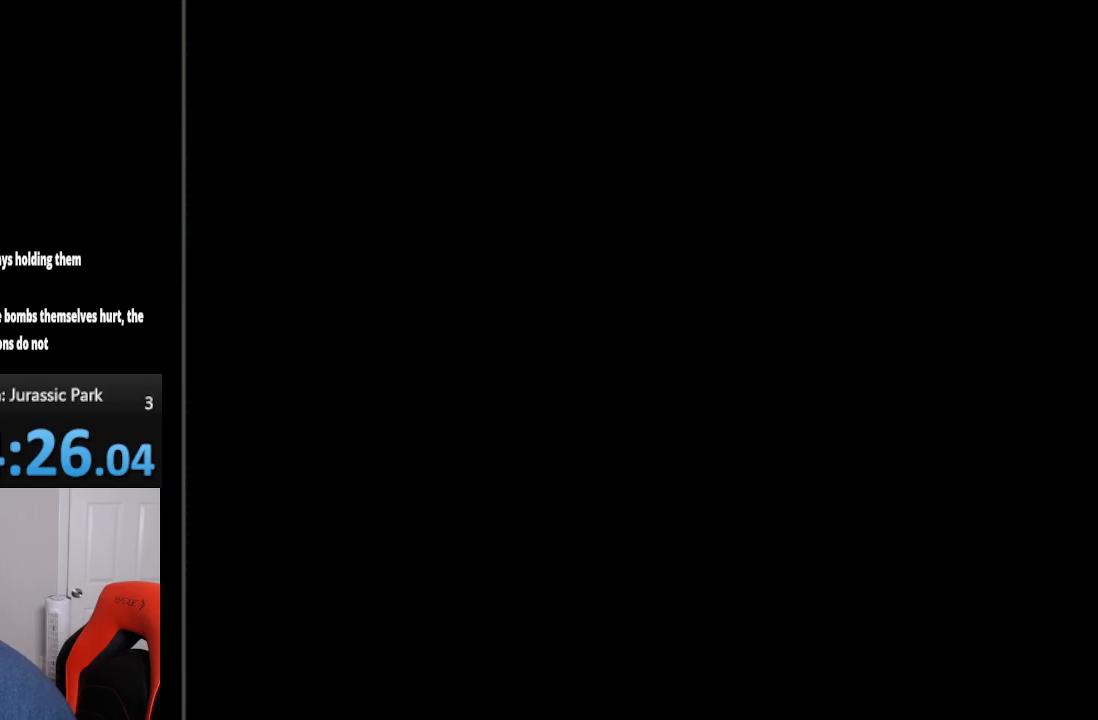
{"buttons": ["A", "B"], "events": [[50, "A", "down"], [50, "B", "down"]]}
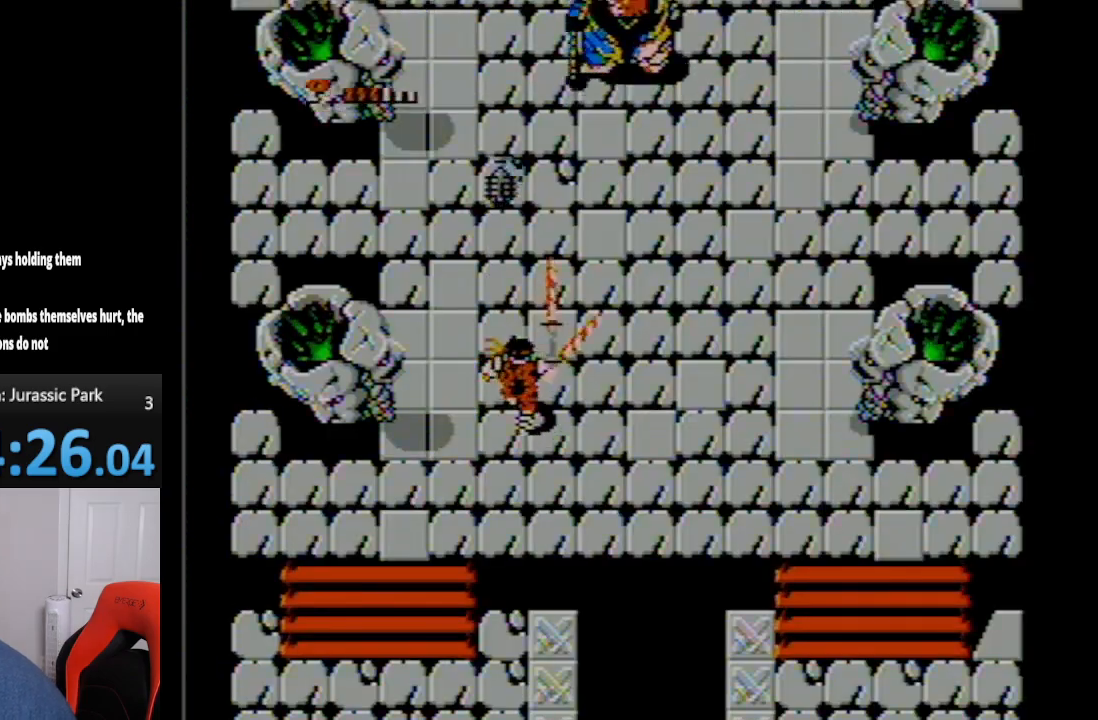
{"buttons": ["A", "B", "DPAD_UP"], "events": [[133, "DPAD_RIGHT", "down"], [133, "DPAD_UP", "down"], [417, "DPAD_RIGHT", "up"]]}
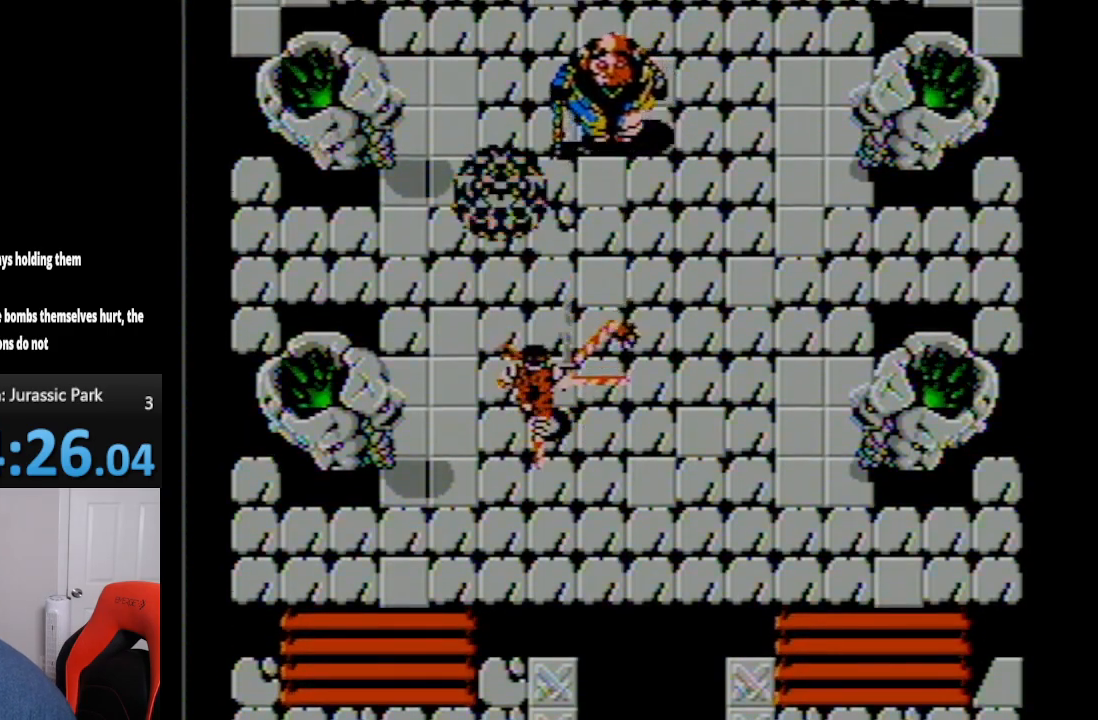
{"buttons": ["A", "B", "DPAD_UP"], "events": [[167, "DPAD_UP", "up"], [450, "DPAD_UP", "down"]]}
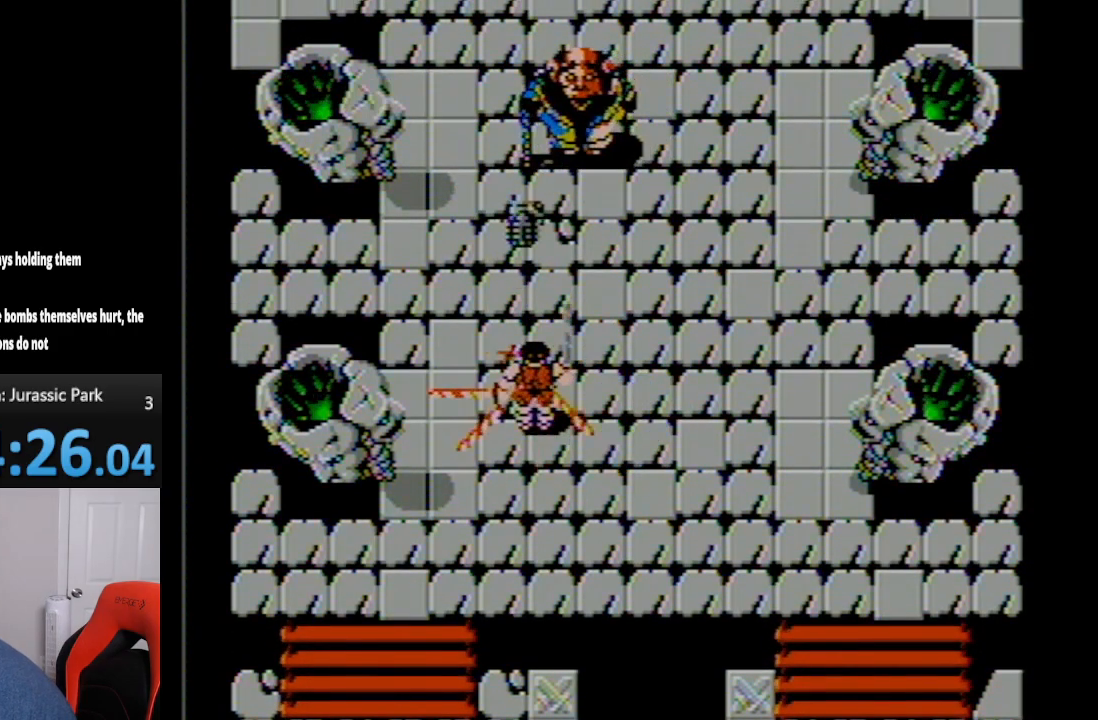
{"buttons": ["A", "B"], "events": [[50, "DPAD_UP", "up"]]}
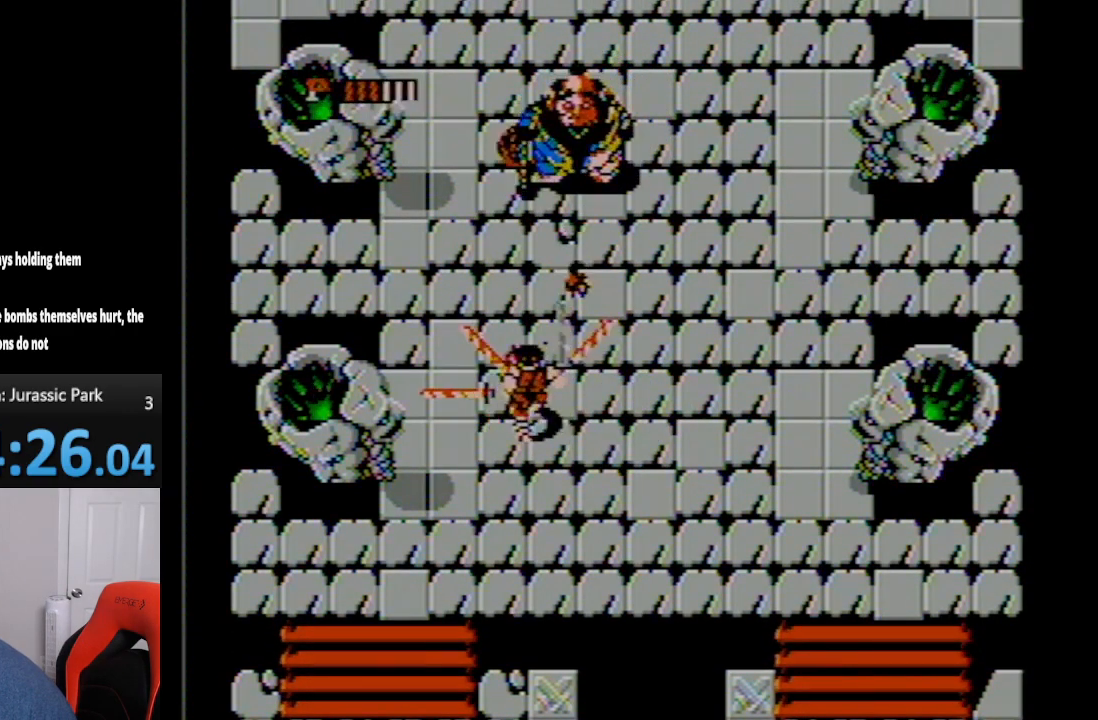
{"buttons": ["A", "B"], "events": [[150, "DPAD_LEFT", "down"], [267, "DPAD_LEFT", "up"]]}
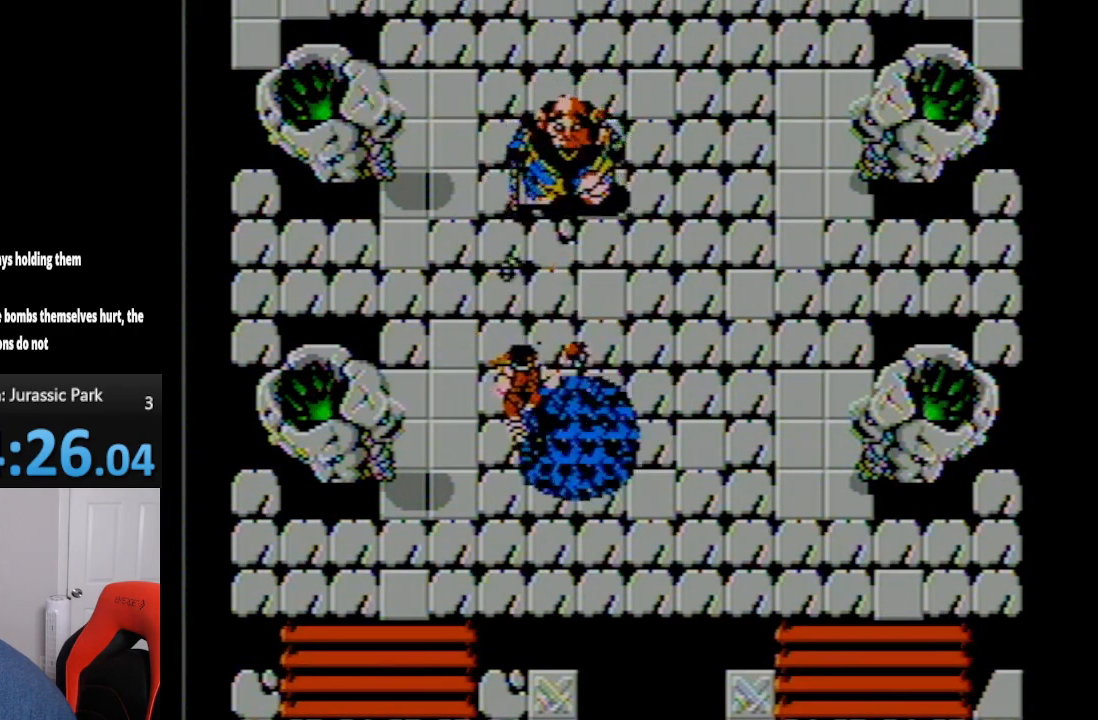
{"buttons": ["A", "B"], "events": []}
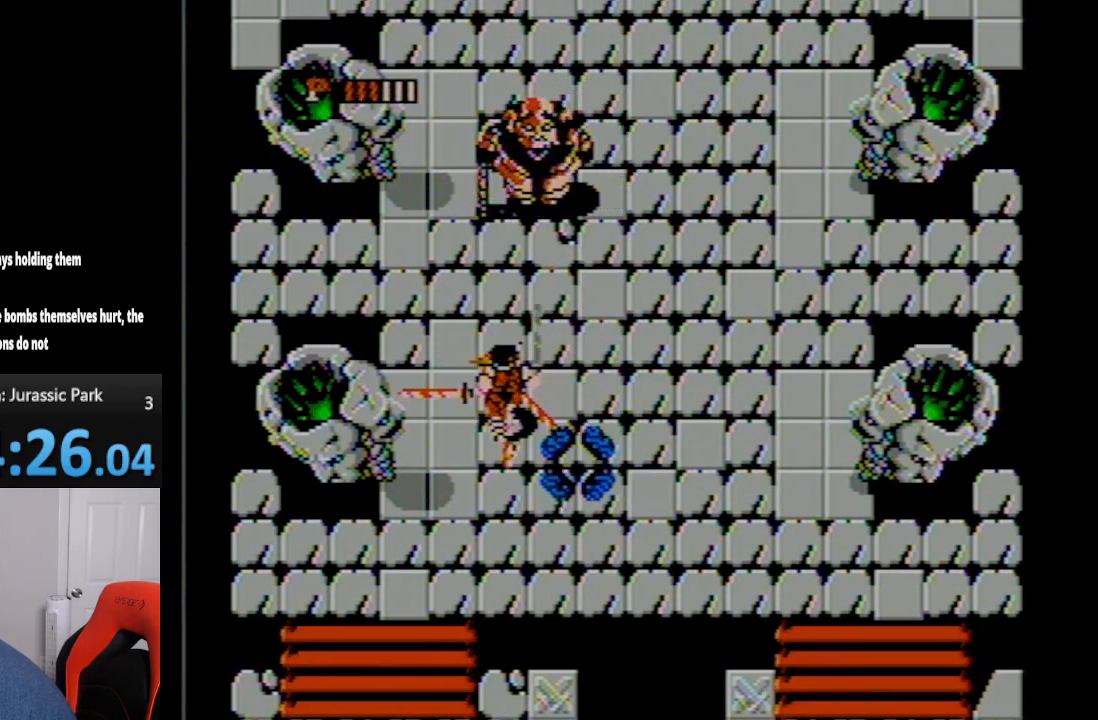
{"buttons": ["A", "B"], "events": [[17, "DPAD_LEFT", "down"], [150, "DPAD_LEFT", "up"]]}
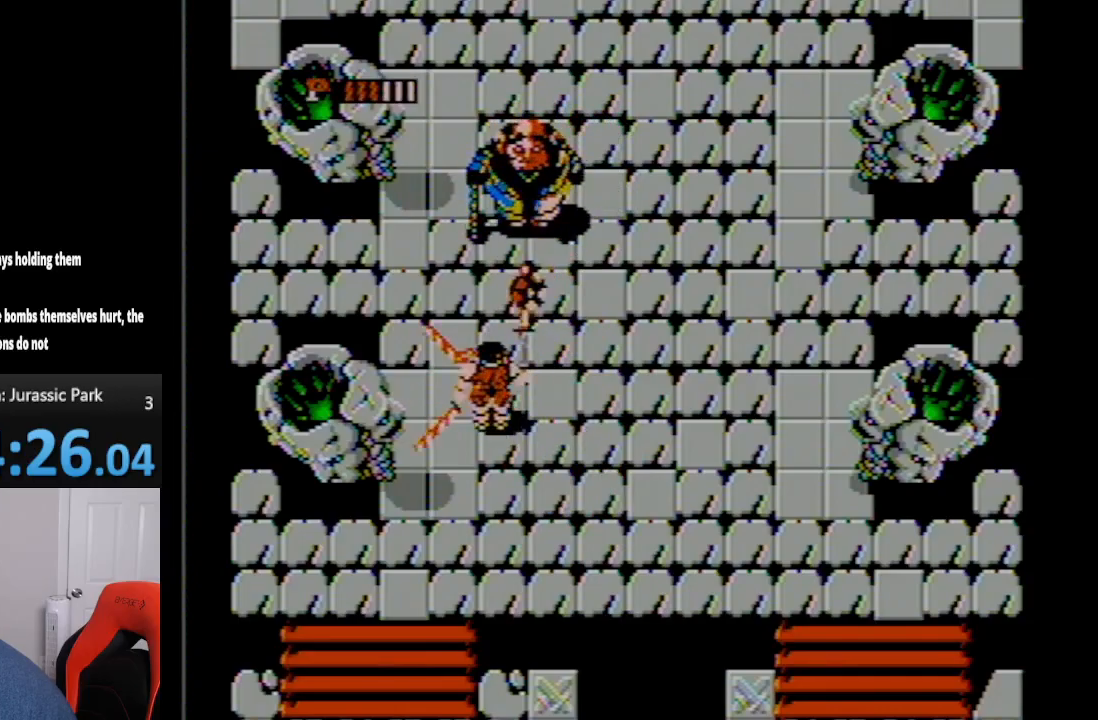
{"buttons": ["A", "B"], "events": [[100, "DPAD_LEFT", "down"], [233, "DPAD_LEFT", "up"]]}
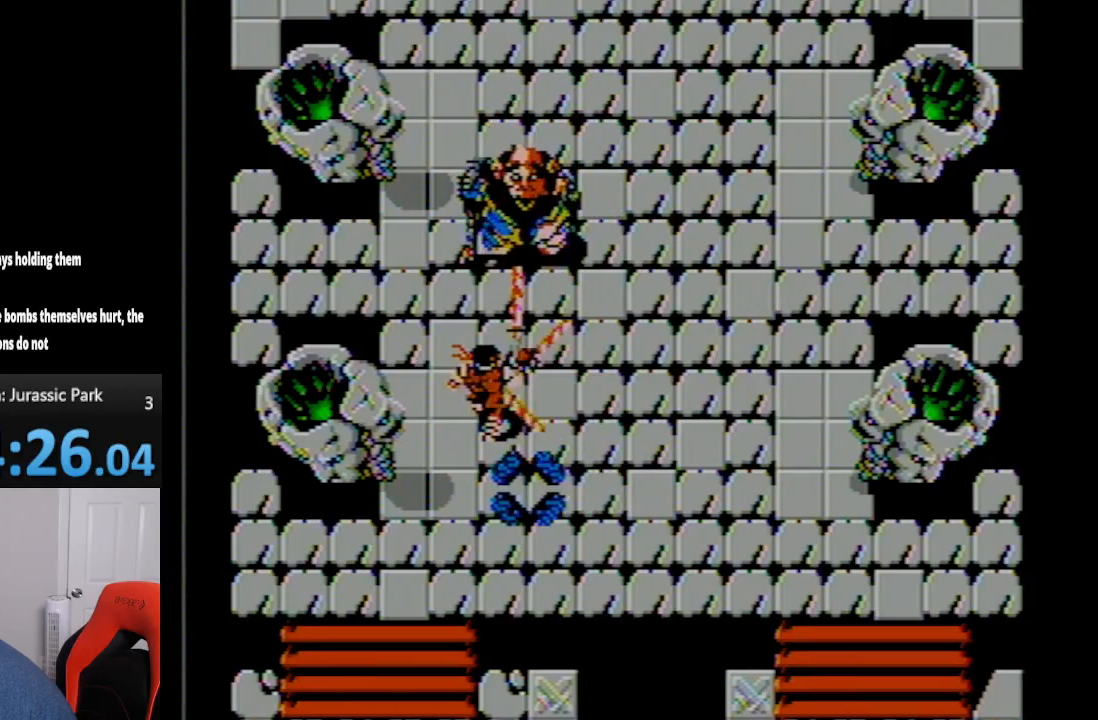
{"buttons": ["A", "B"], "events": [[233, "DPAD_LEFT", "down"], [483, "DPAD_LEFT", "up"]]}
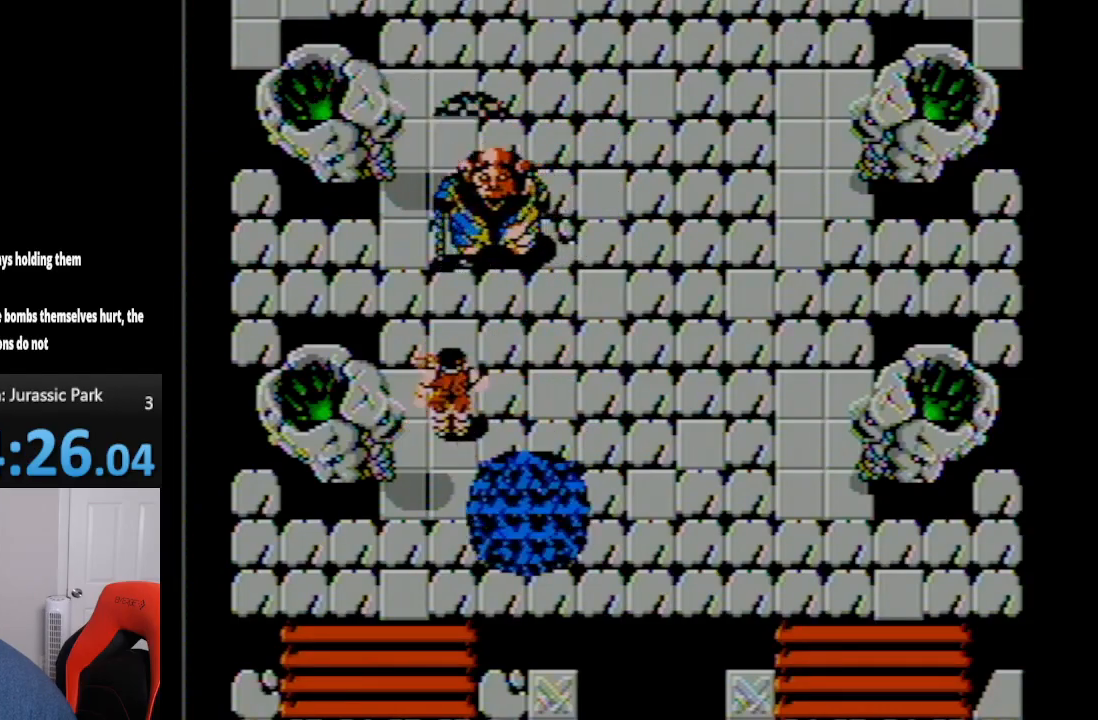
{"buttons": ["A", "B"], "events": [[100, "DPAD_DOWN", "down"], [100, "DPAD_LEFT", "down"], [417, "DPAD_DOWN", "up"], [450, "DPAD_LEFT", "up"]]}
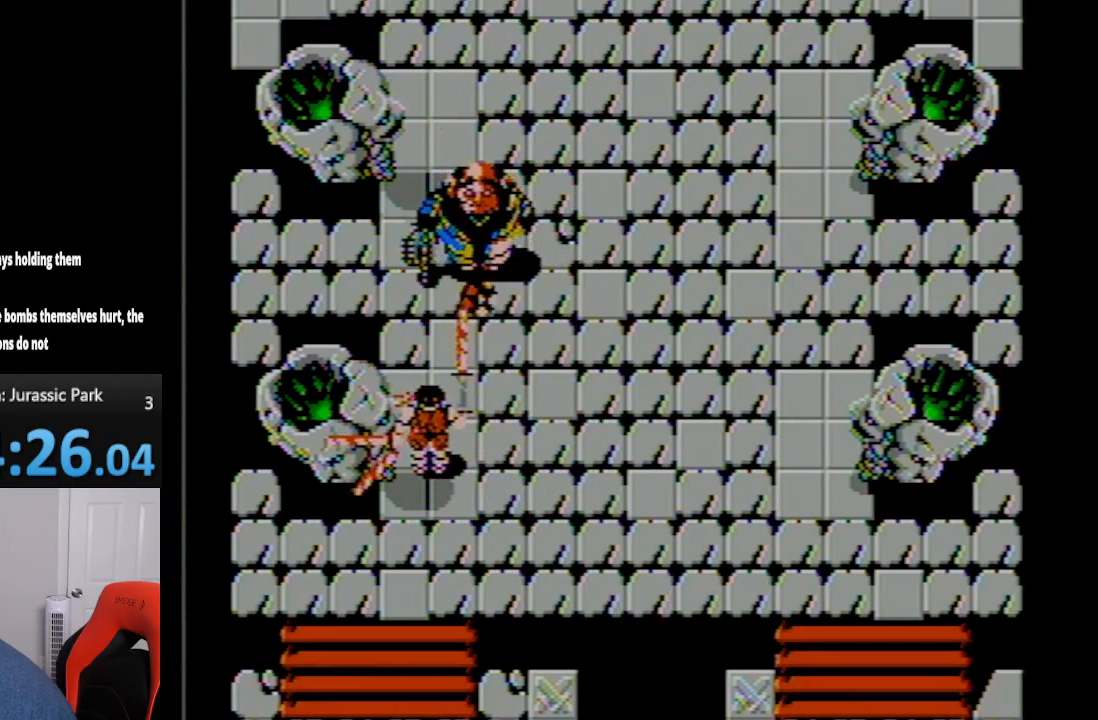
{"buttons": ["A", "B", "DPAD_DOWN"], "events": [[50, "DPAD_DOWN", "down"], [333, "DPAD_LEFT", "down"], [483, "DPAD_LEFT", "up"]]}
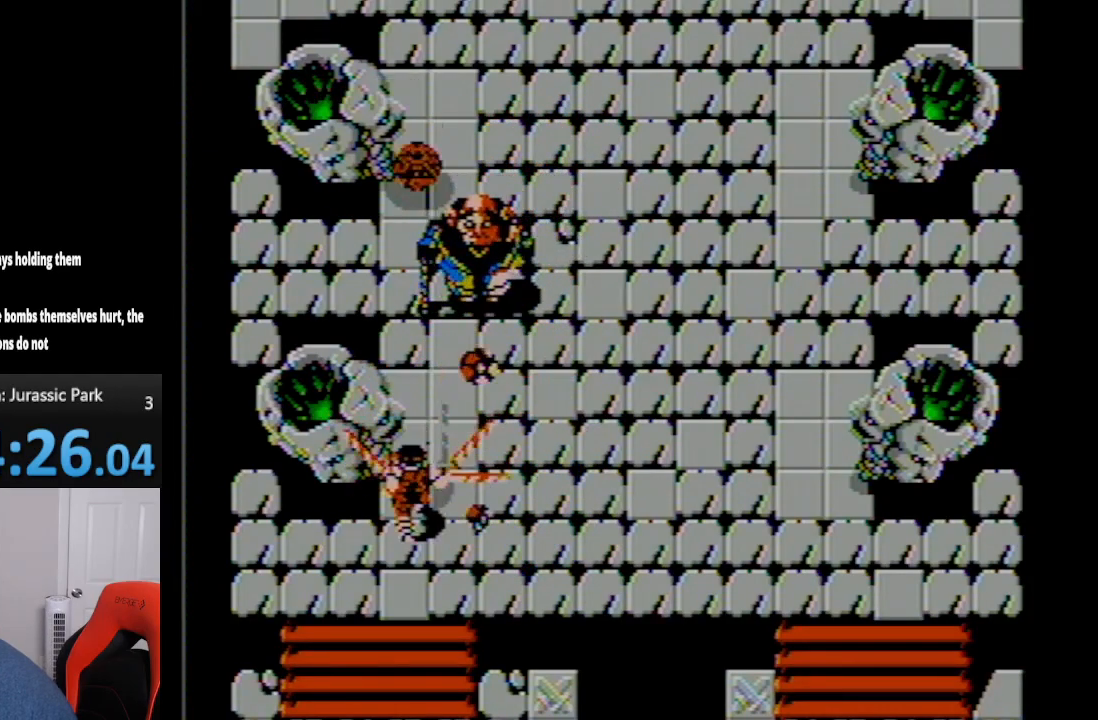
{"buttons": ["A", "B"], "events": [[200, "DPAD_DOWN", "up"]]}
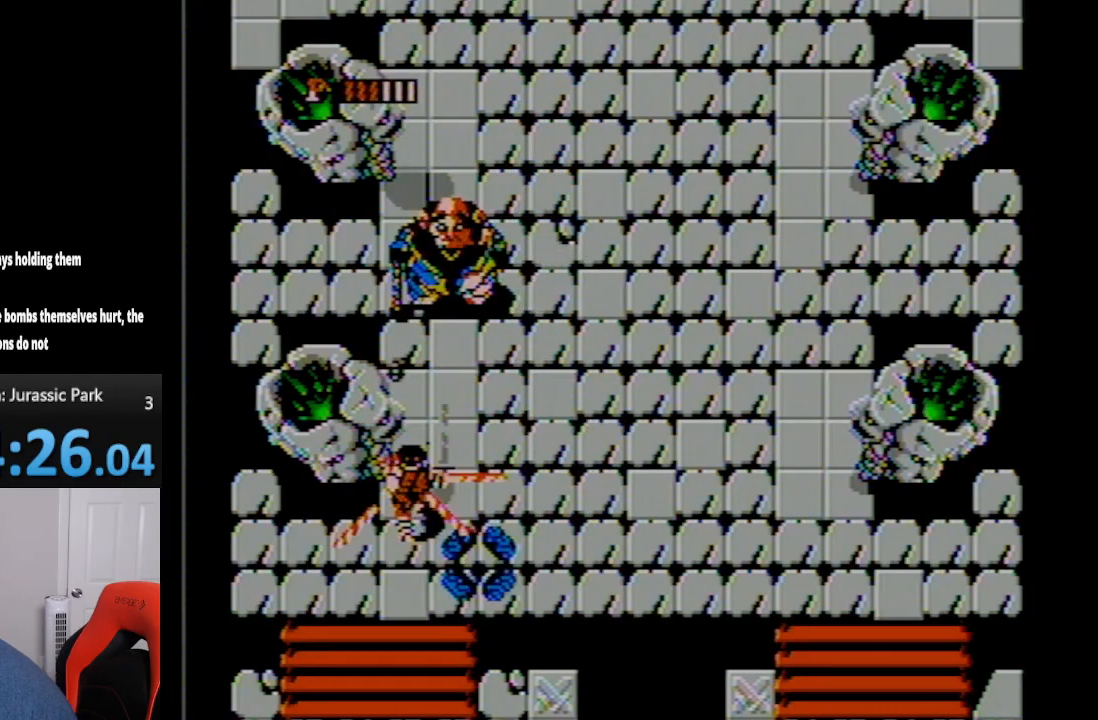
{"buttons": ["A", "B", "DPAD_LEFT"], "events": [[367, "DPAD_LEFT", "down"]]}
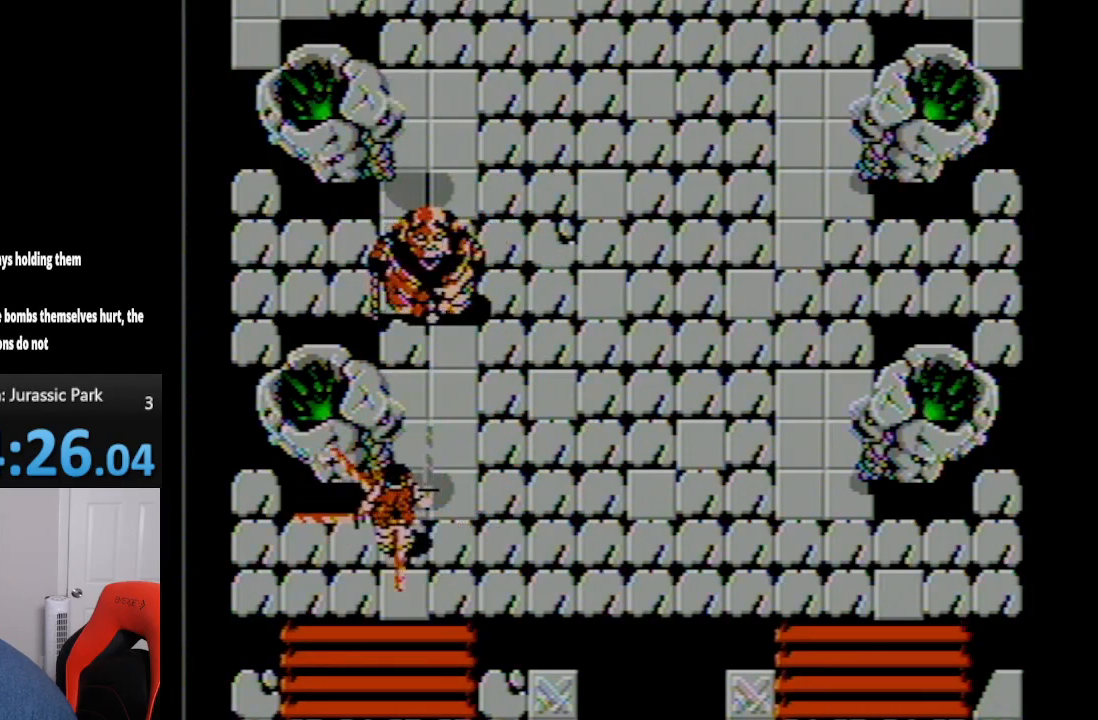
{"buttons": ["A", "B", "DPAD_LEFT"], "events": [[17, "DPAD_DOWN", "down"], [50, "DPAD_LEFT", "up"], [300, "DPAD_DOWN", "up"], [450, "DPAD_LEFT", "down"]]}
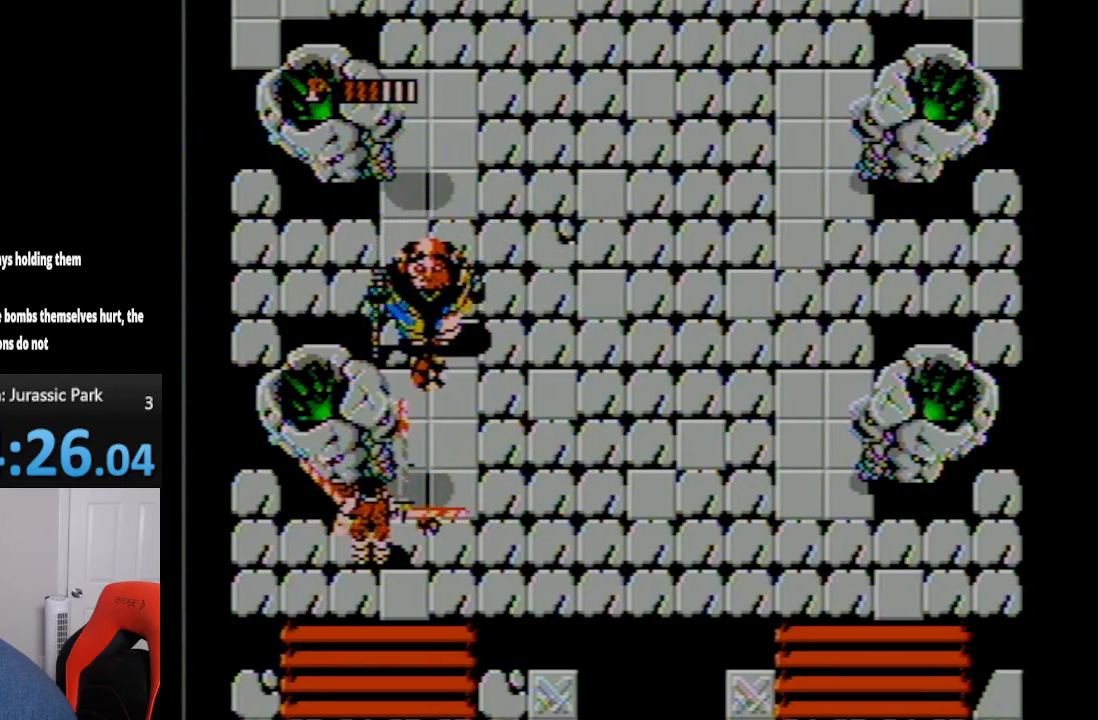
{"buttons": ["A", "B", "DPAD_DOWN"], "events": [[167, "DPAD_LEFT", "up"], [300, "DPAD_DOWN", "down"]]}
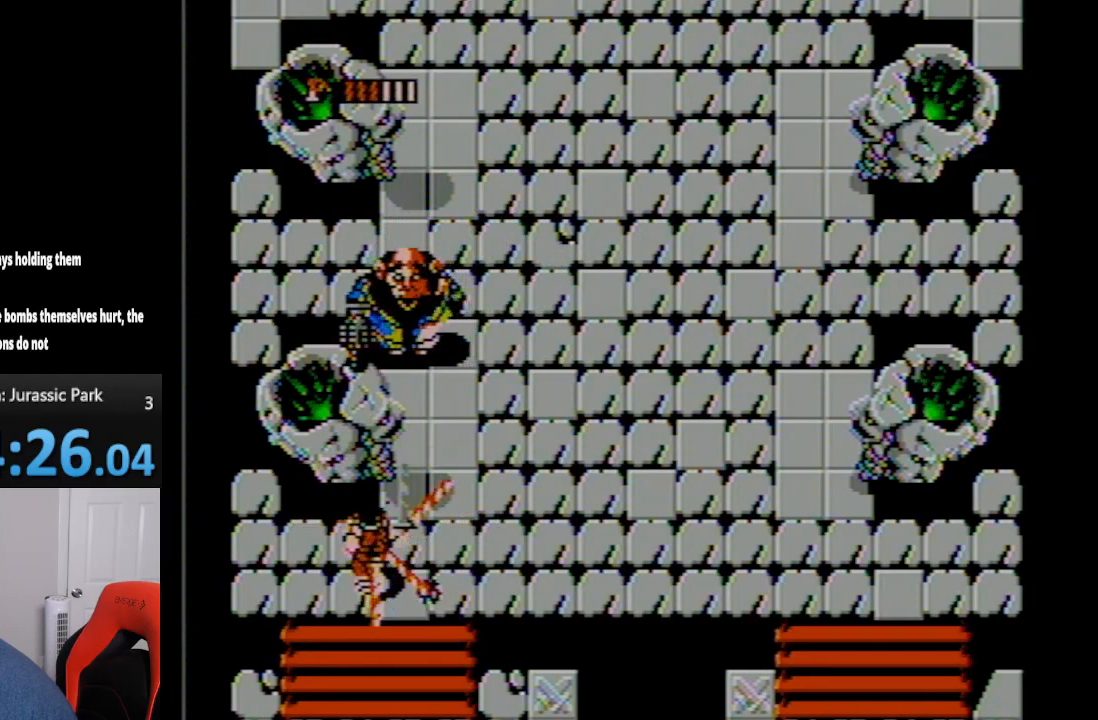
{"buttons": ["A", "B", "DPAD_LEFT"], "events": [[17, "DPAD_DOWN", "up"], [417, "DPAD_LEFT", "down"]]}
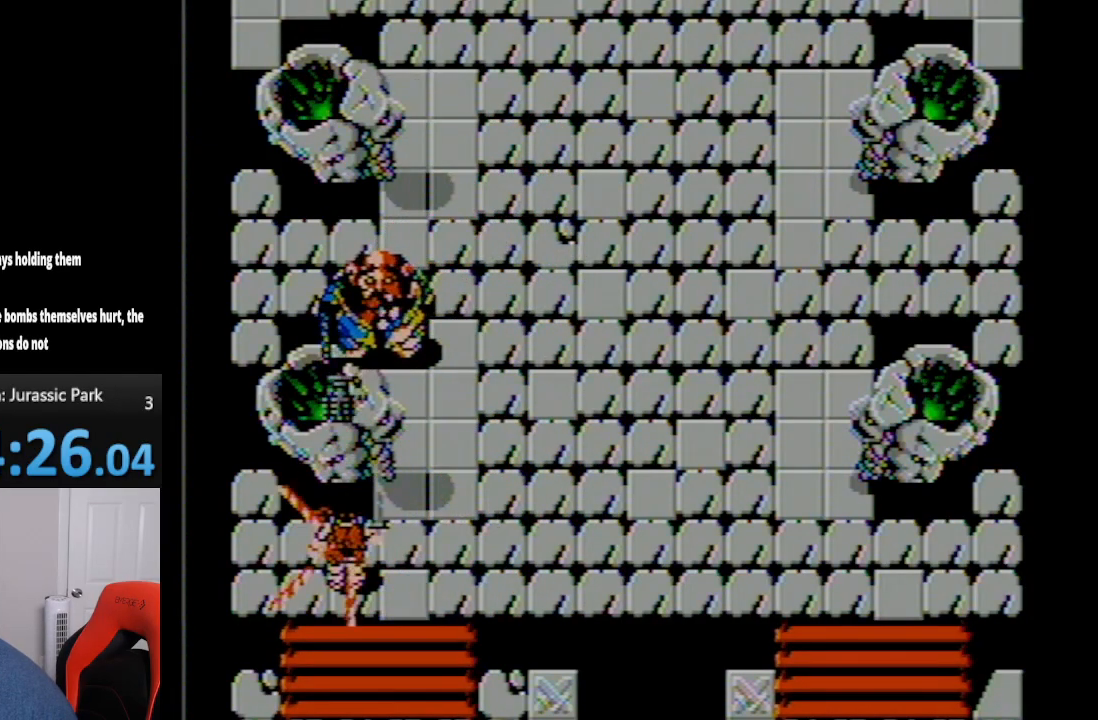
{"buttons": ["A", "B", "DPAD_LEFT"], "events": [[117, "DPAD_LEFT", "up"], [317, "DPAD_DOWN", "down"], [417, "DPAD_LEFT", "down"], [450, "DPAD_DOWN", "up"]]}
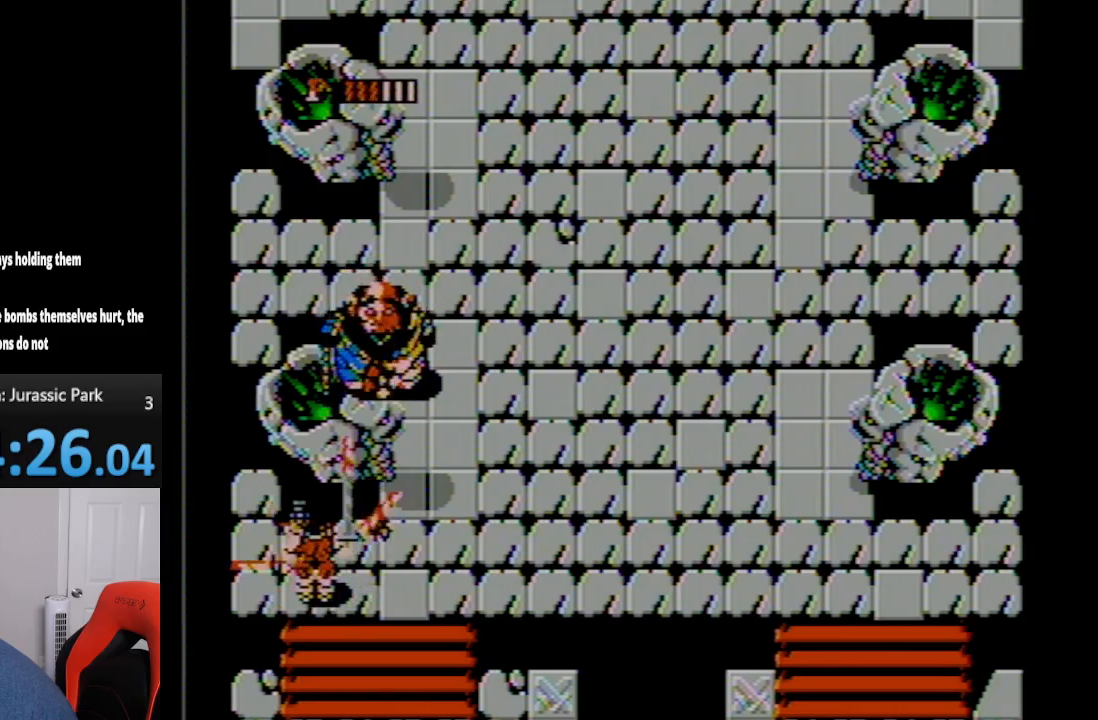
{"buttons": ["A", "B", "DPAD_DOWN"], "events": [[183, "DPAD_LEFT", "up"], [350, "DPAD_DOWN", "down"]]}
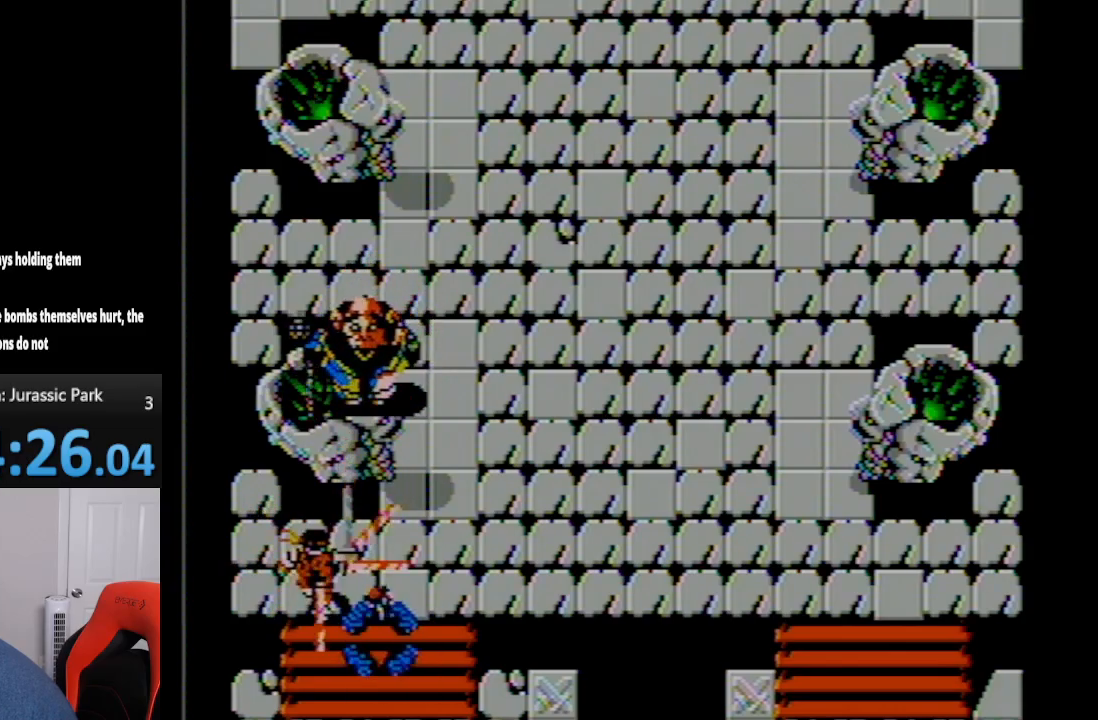
{"buttons": ["A", "B"], "events": [[17, "DPAD_DOWN", "up"], [200, "DPAD_DOWN", "down"], [267, "DPAD_DOWN", "up"]]}
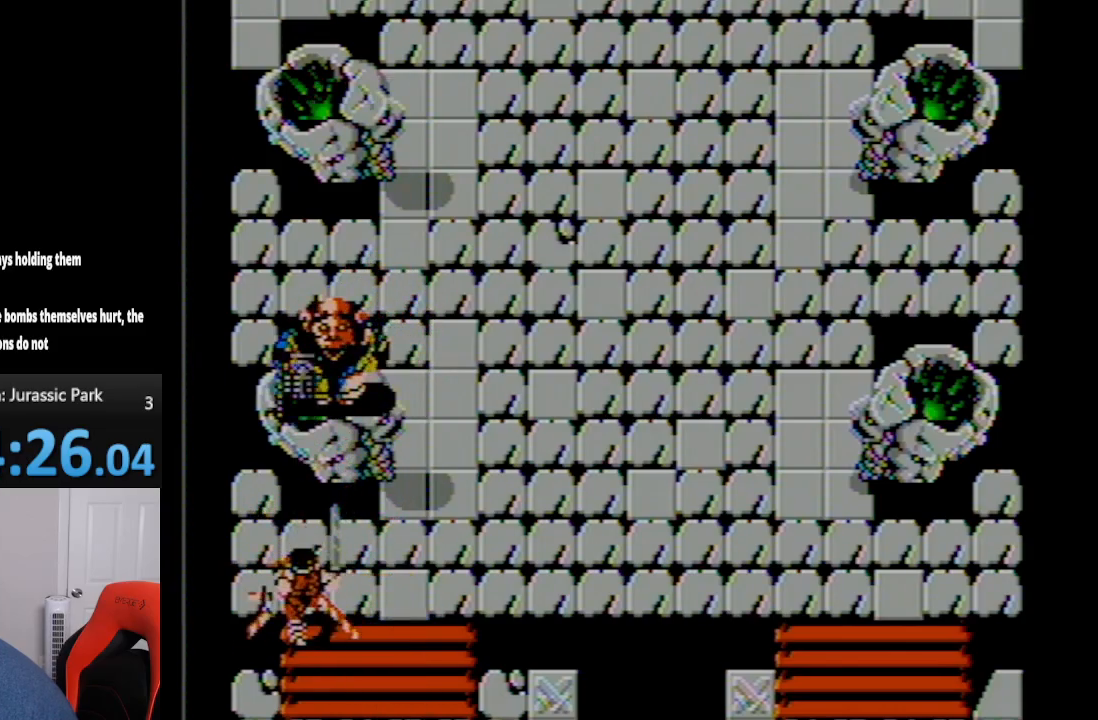
{"buttons": ["A", "B", "DPAD_RIGHT"], "events": [[17, "DPAD_LEFT", "down"], [117, "DPAD_LEFT", "up"], [167, "DPAD_DOWN", "down"], [233, "DPAD_RIGHT", "down"], [300, "DPAD_DOWN", "up"]]}
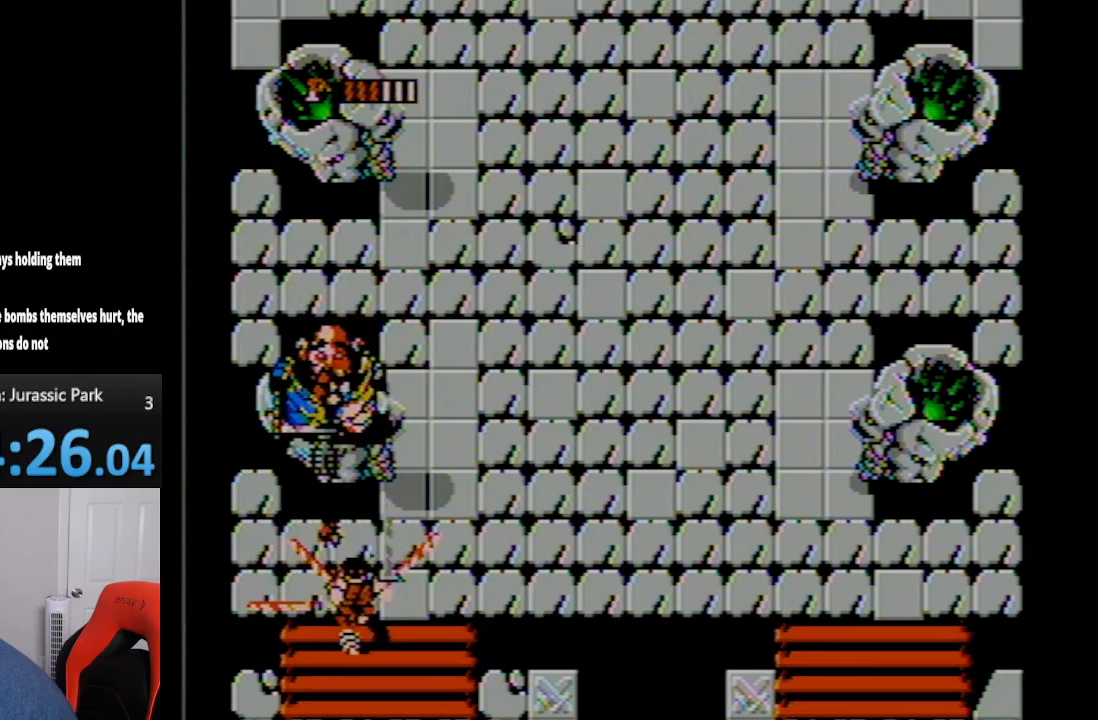
{"buttons": ["A", "B", "DPAD_UP", "DPAD_RIGHT"], "events": [[483, "DPAD_UP", "down"]]}